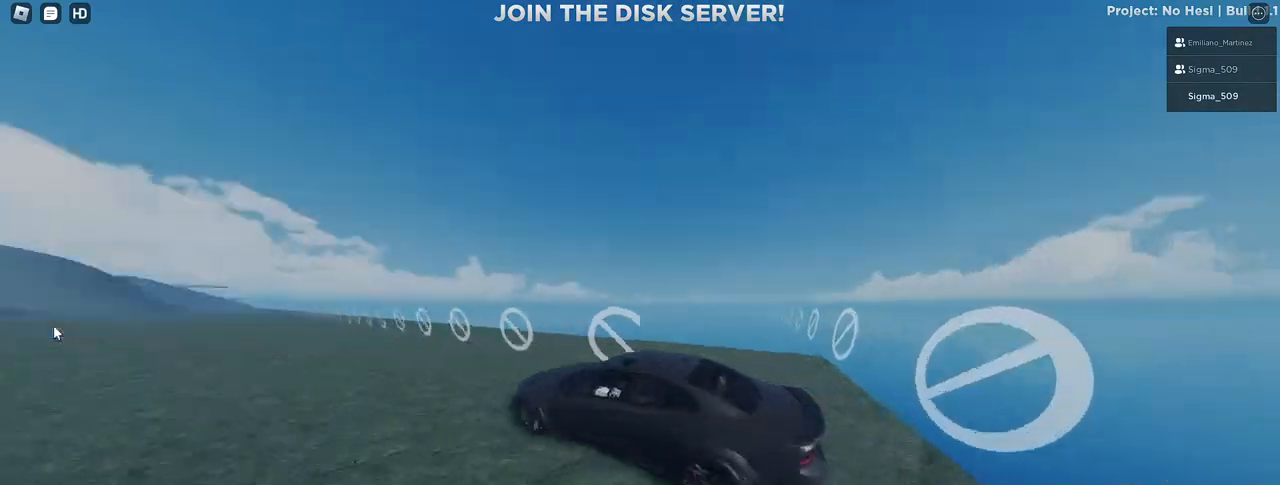
Gameplay with keyboard and mouse; each line is a JSON object with the keys and mouse buttons held at the frame after it. "events" lists presses ("down") and releases ("up") of "a", "ctrl", "d", "e", "f", "q", "r", "s", "shift", "space", "tab", "w", "mouse_left", "mouse_wheel", "mouse_right", "mouse_mb4" and "mouse_mb5" between this image and that frame as [ms after this image, input, new state], when the widget could be followed in between. "mouse_left", "mouse_wheel", "mouse_right", "mouse_mb4", "mouse_mb5" = the "left", "wheel", "right", "mb4", "mb5" buttons of the "mouse" list. No other keys are recorded. "wheel" means that the mouse wheel is clicked or scrolled. Mouse movement is not recorded.
{"keys": ["s", "w"], "mouse": ["right"], "events": [[67, "mouse_right", "up"], [433, "mouse_right", "down"]]}
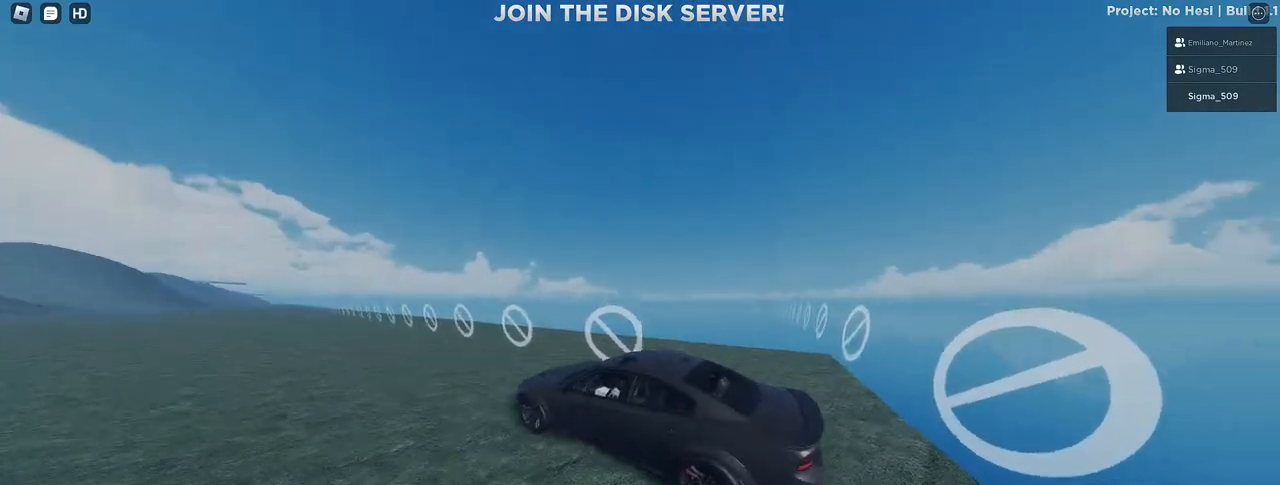
{"keys": ["s", "w"], "mouse": ["right"], "events": []}
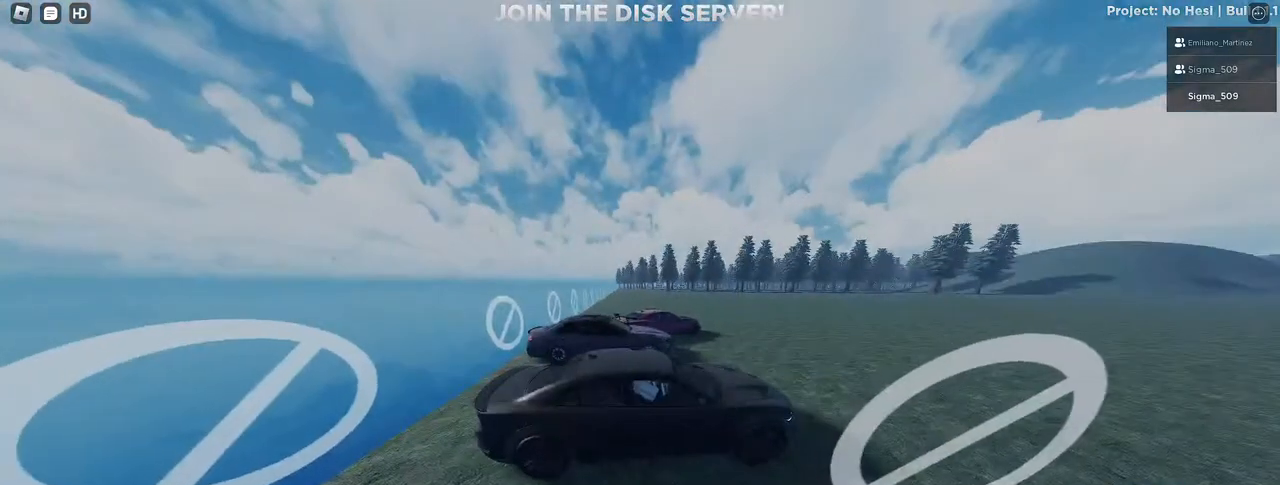
{"keys": ["s"], "mouse": ["right"], "events": [[250, "s", "up"], [267, "w", "up"], [383, "s", "down"]]}
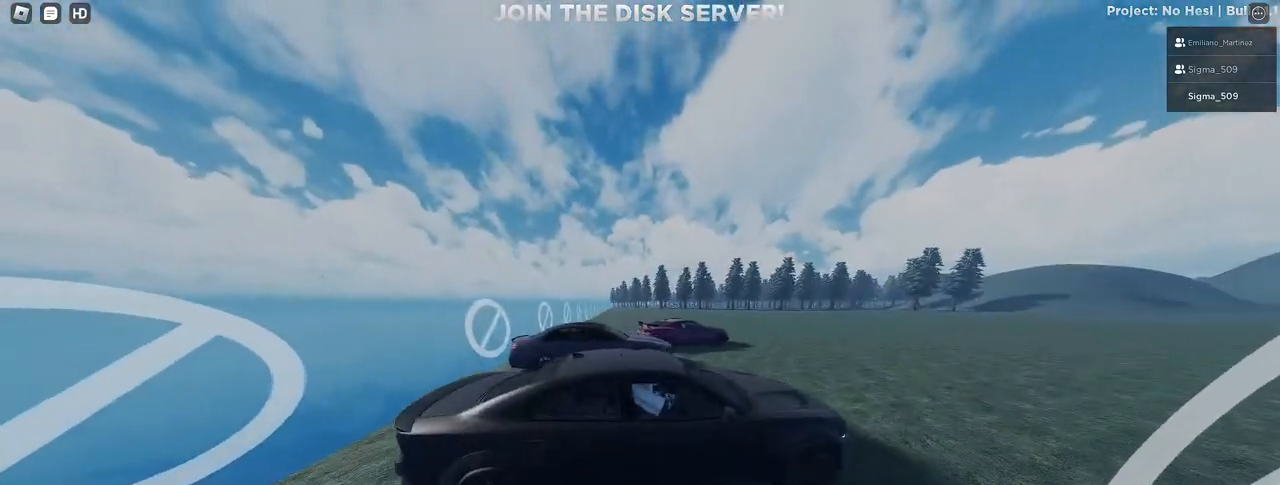
{"keys": ["s"], "mouse": ["right"], "events": []}
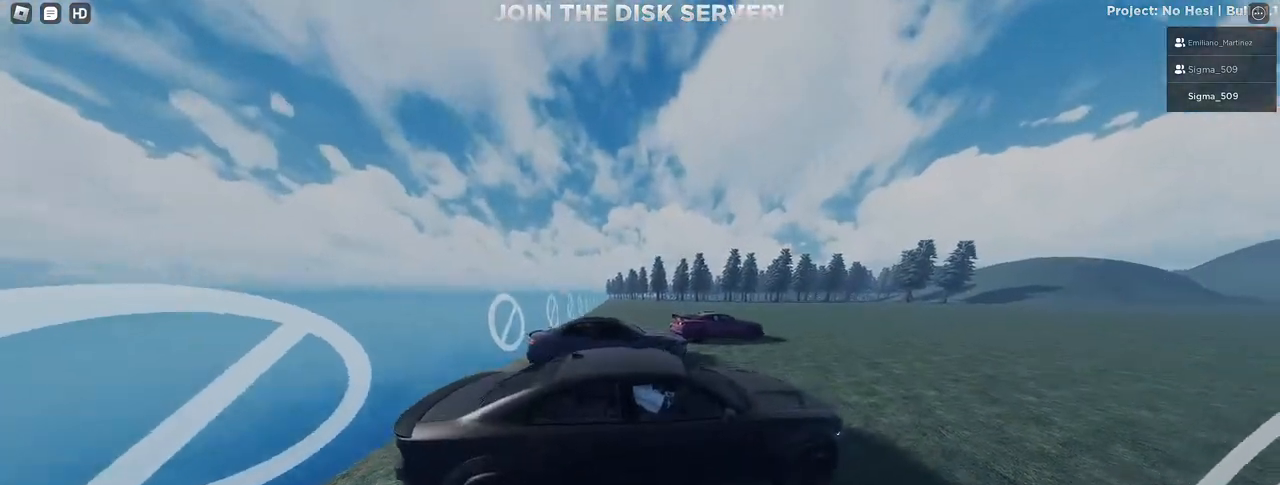
{"keys": [], "mouse": ["right"], "events": [[183, "s", "up"]]}
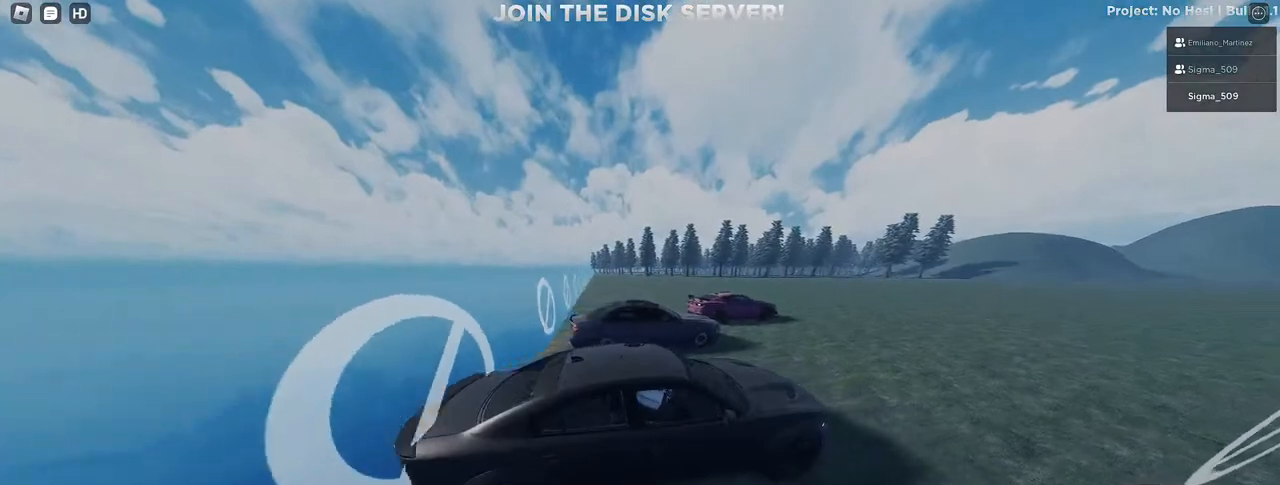
{"keys": ["s", "w"], "mouse": ["right"], "events": [[183, "w", "down"], [250, "s", "down"]]}
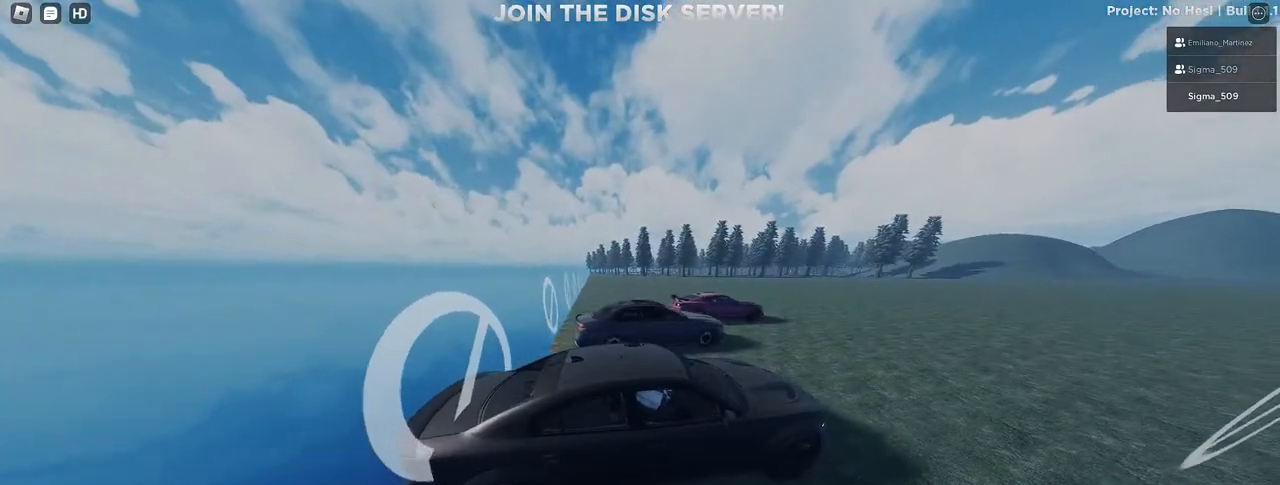
{"keys": ["s", "w"], "mouse": ["right"], "events": []}
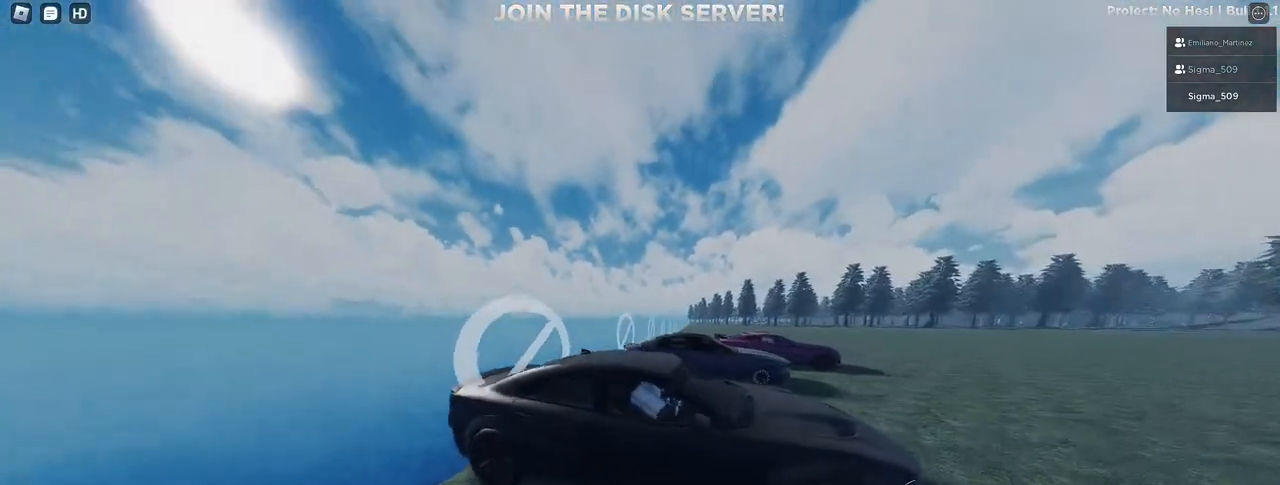
{"keys": ["s", "w"], "mouse": ["right"], "events": []}
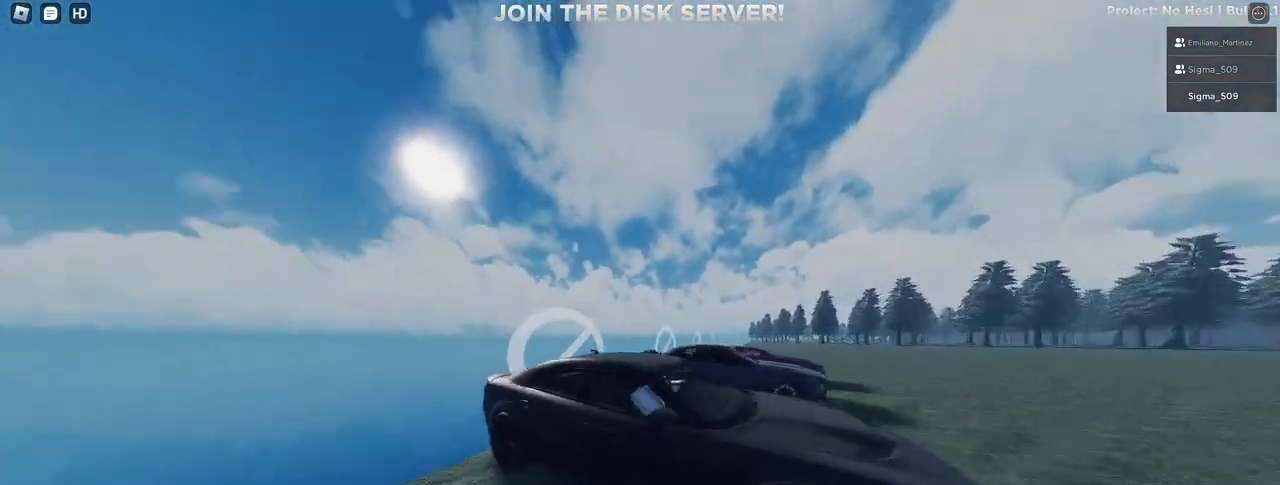
{"keys": ["w"], "mouse": ["right"], "events": [[300, "s", "up"], [333, "w", "up"], [483, "w", "down"]]}
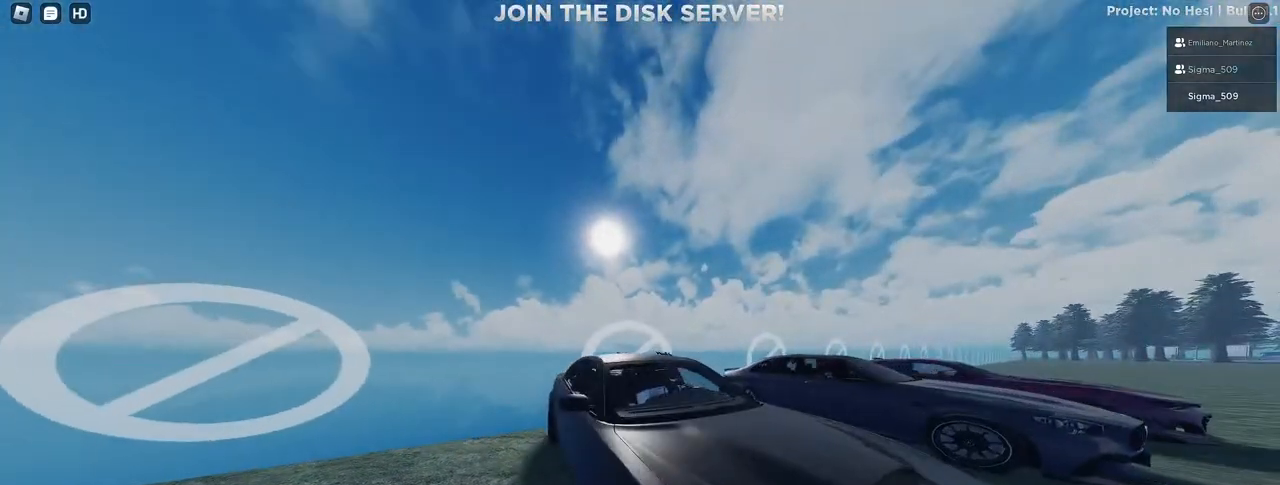
{"keys": ["s", "w"], "mouse": ["right"], "events": [[67, "s", "down"]]}
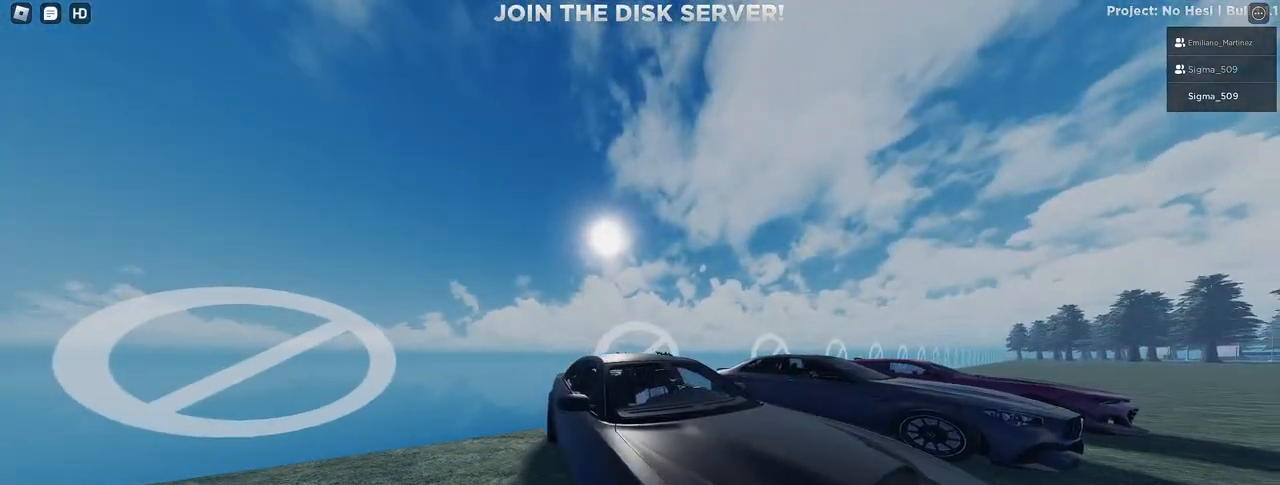
{"keys": ["s", "w"], "mouse": [], "events": [[333, "mouse_right", "up"]]}
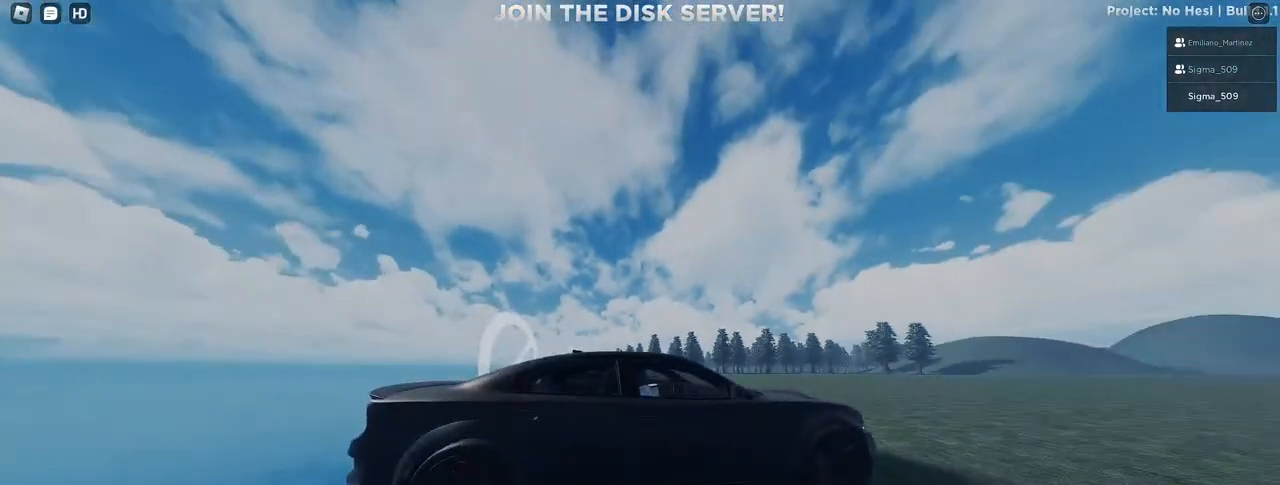
{"keys": ["w"], "mouse": [], "events": [[33, "s", "up"], [33, "w", "up"], [450, "w", "down"]]}
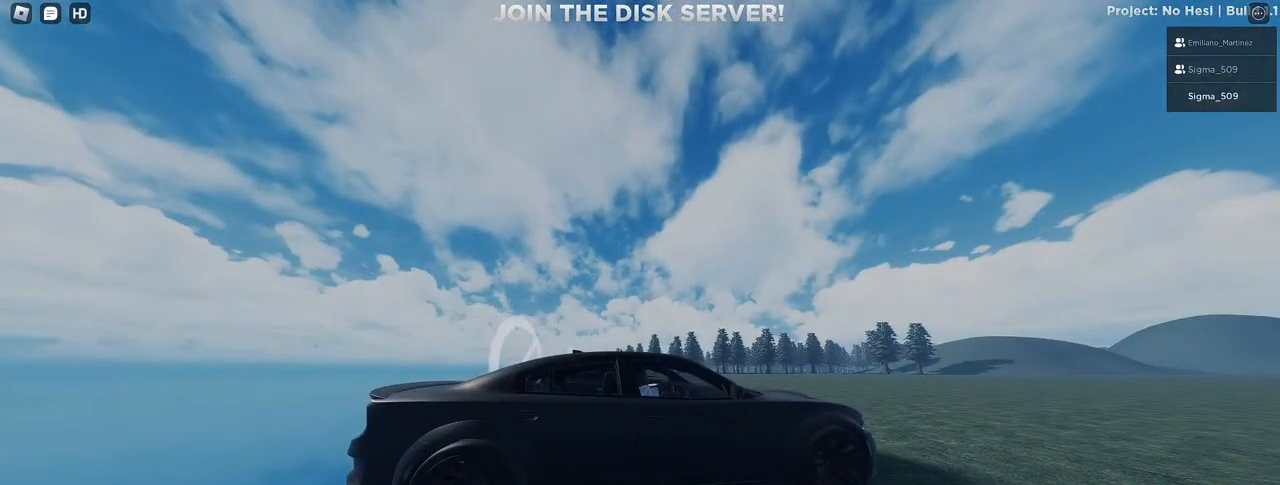
{"keys": ["w"], "mouse": [], "events": []}
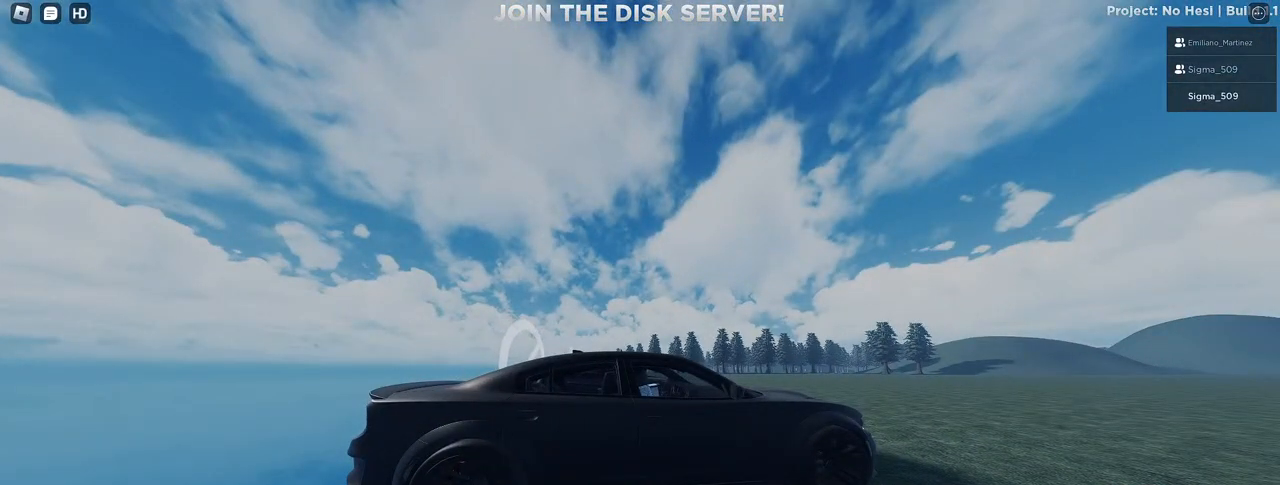
{"keys": [], "mouse": [], "events": [[250, "w", "up"]]}
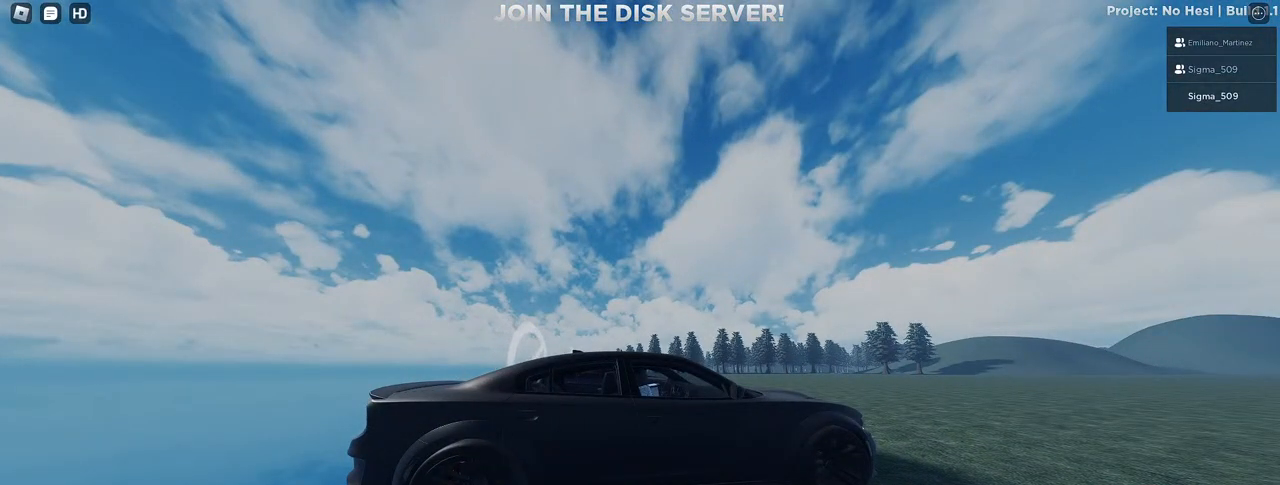
{"keys": [], "mouse": [], "events": []}
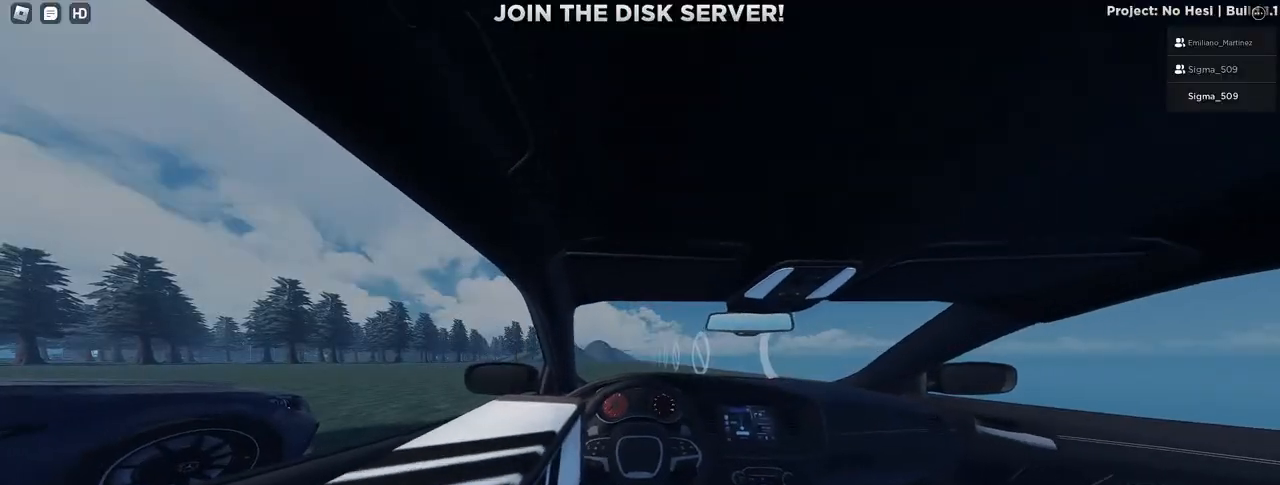
{"keys": [], "mouse": [], "events": []}
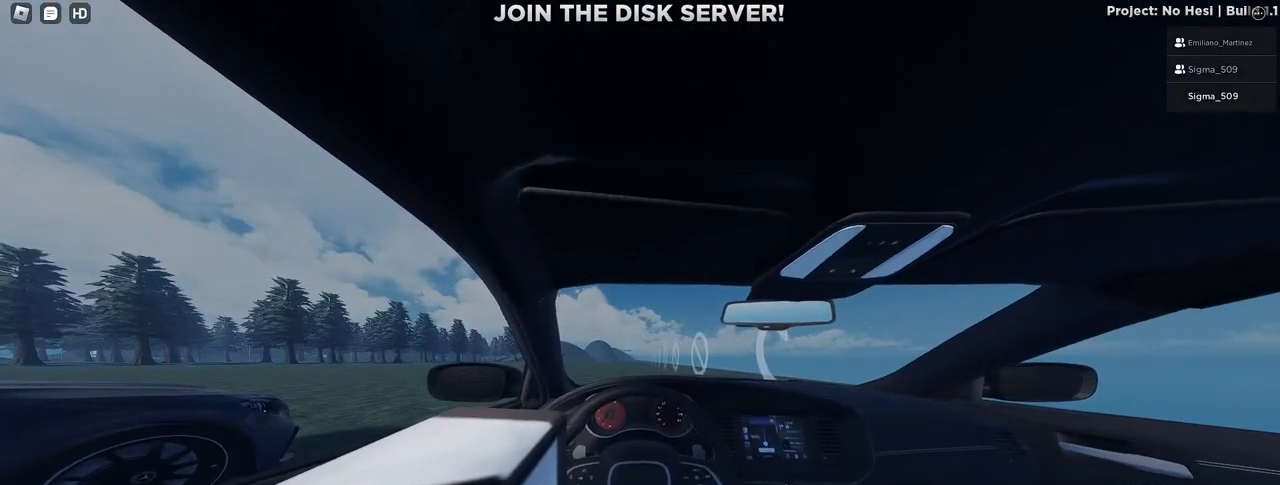
{"keys": [], "mouse": [], "events": []}
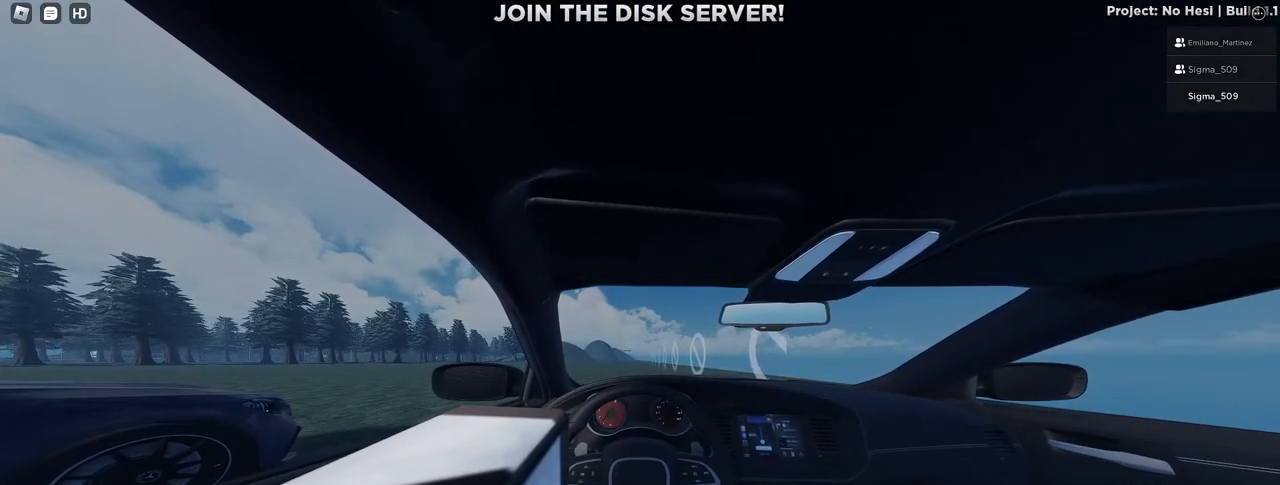
{"keys": ["w"], "mouse": [], "events": [[483, "w", "down"]]}
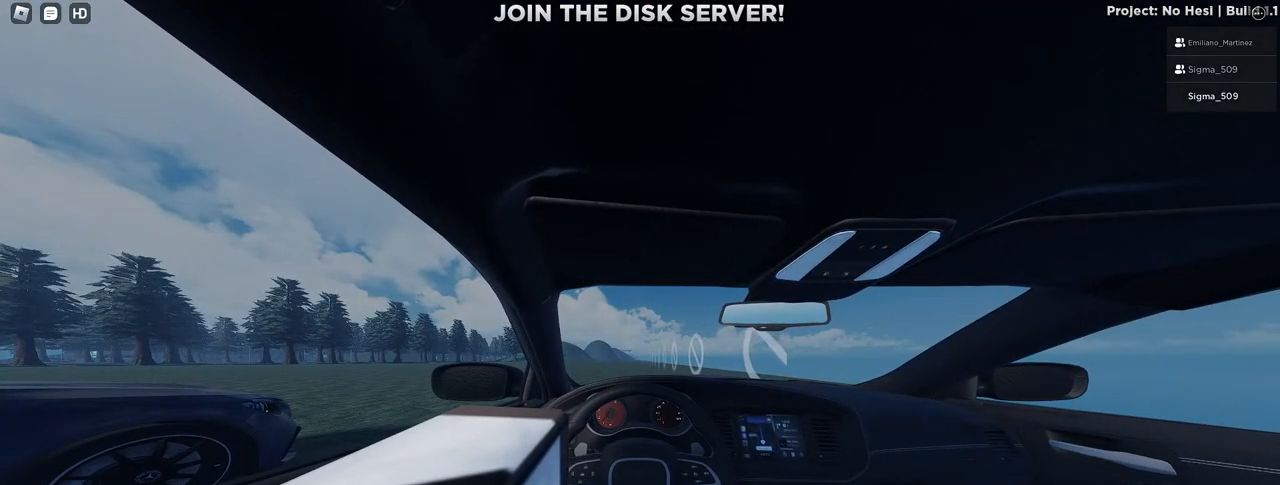
{"keys": ["w"], "mouse": [], "events": []}
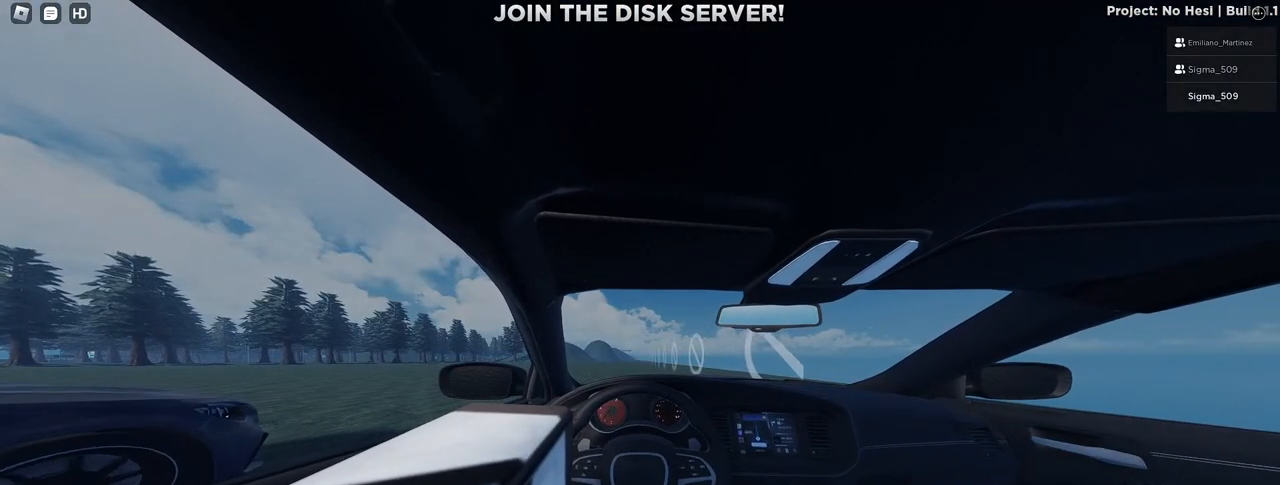
{"keys": ["a", "w"], "mouse": [], "events": [[500, "a", "down"]]}
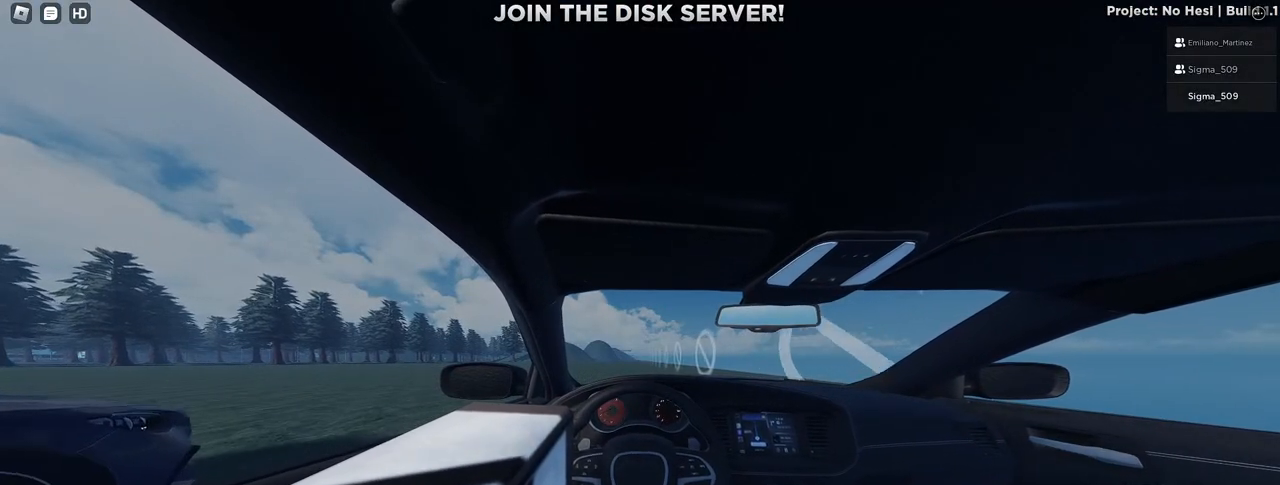
{"keys": ["w"], "mouse": [], "events": [[33, "a", "up"]]}
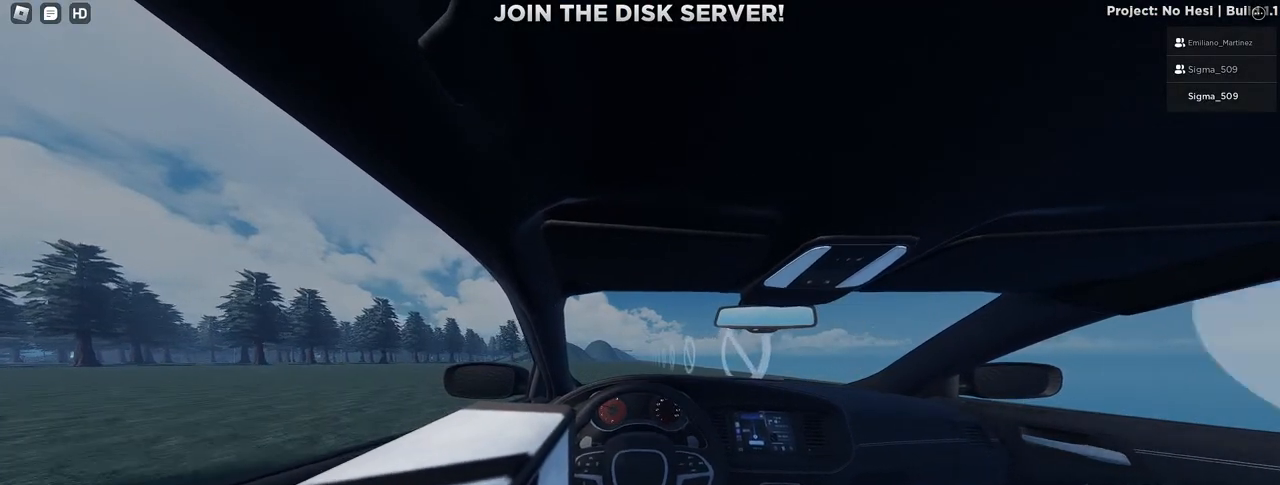
{"keys": ["a", "w"], "mouse": [], "events": [[500, "a", "down"]]}
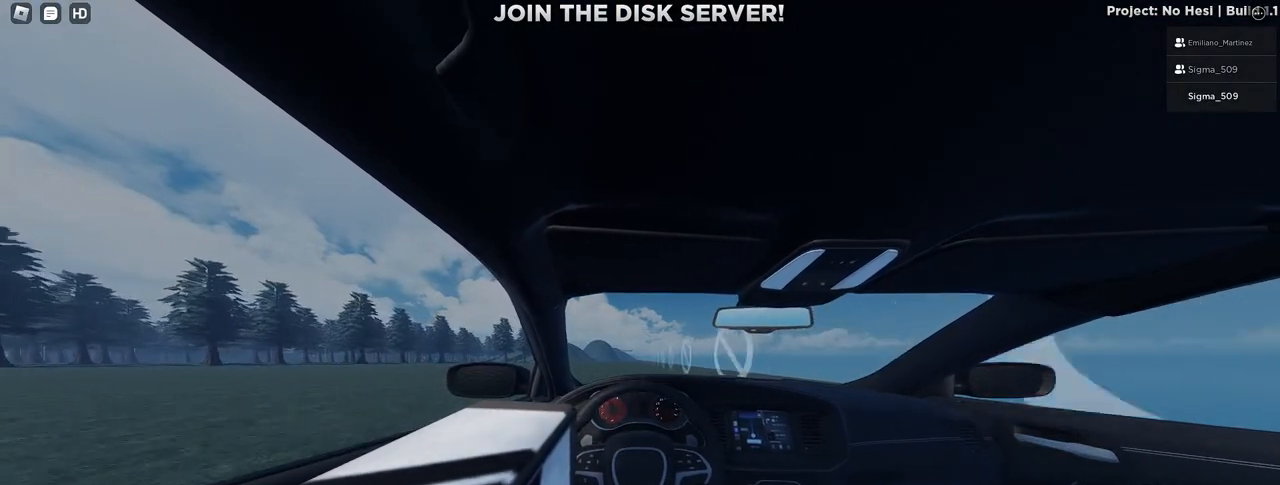
{"keys": ["w"], "mouse": [], "events": [[83, "a", "up"]]}
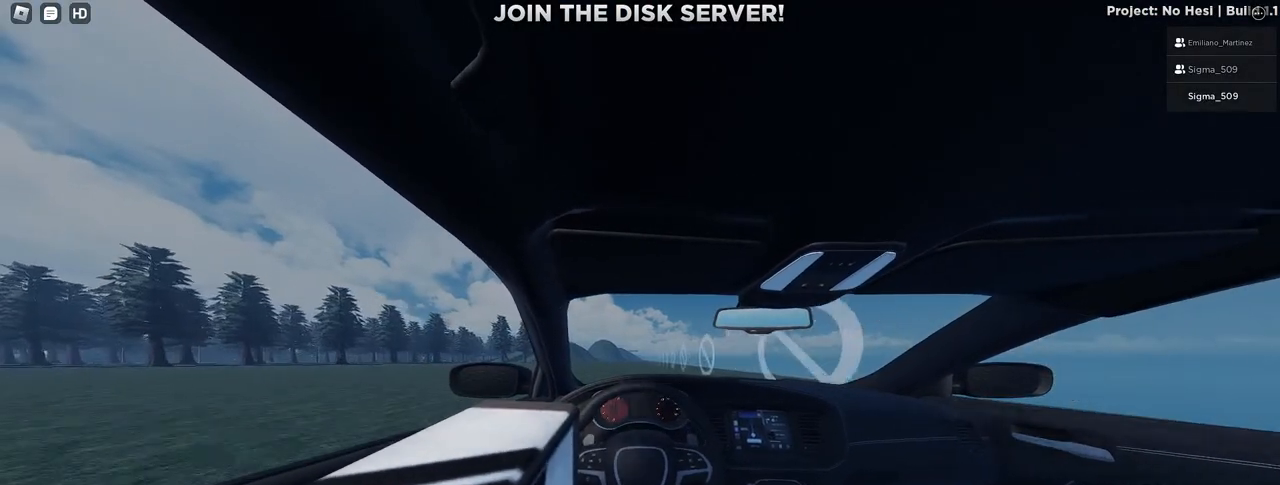
{"keys": ["w"], "mouse": [], "events": []}
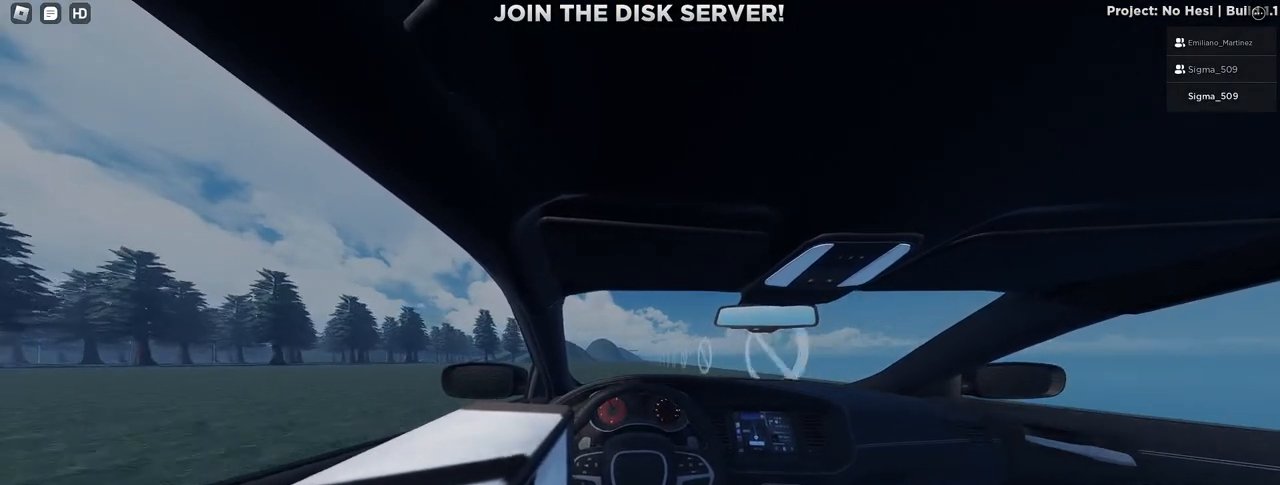
{"keys": ["w"], "mouse": [], "events": []}
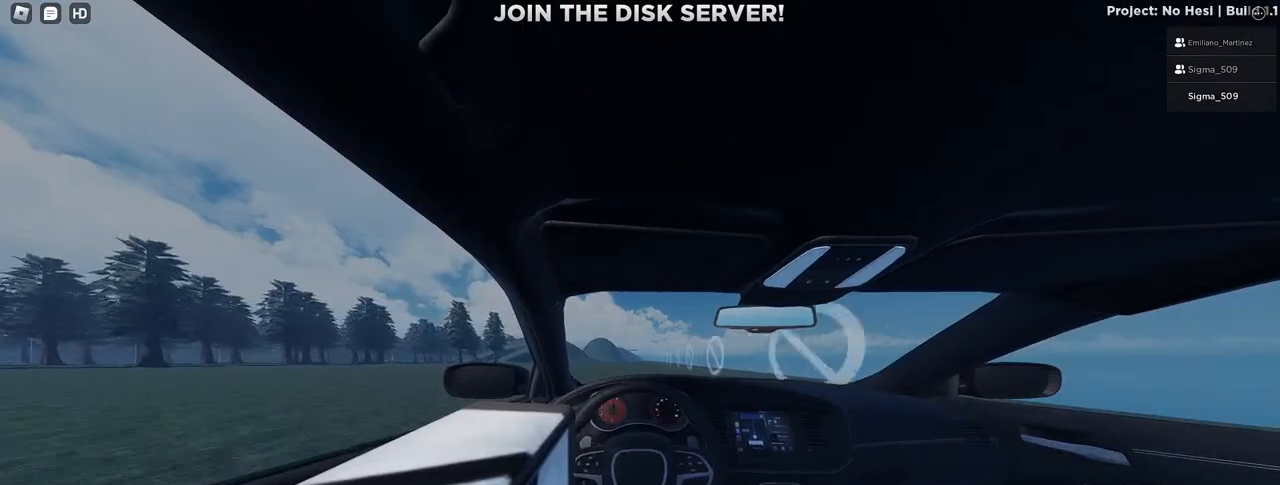
{"keys": ["w"], "mouse": [], "events": []}
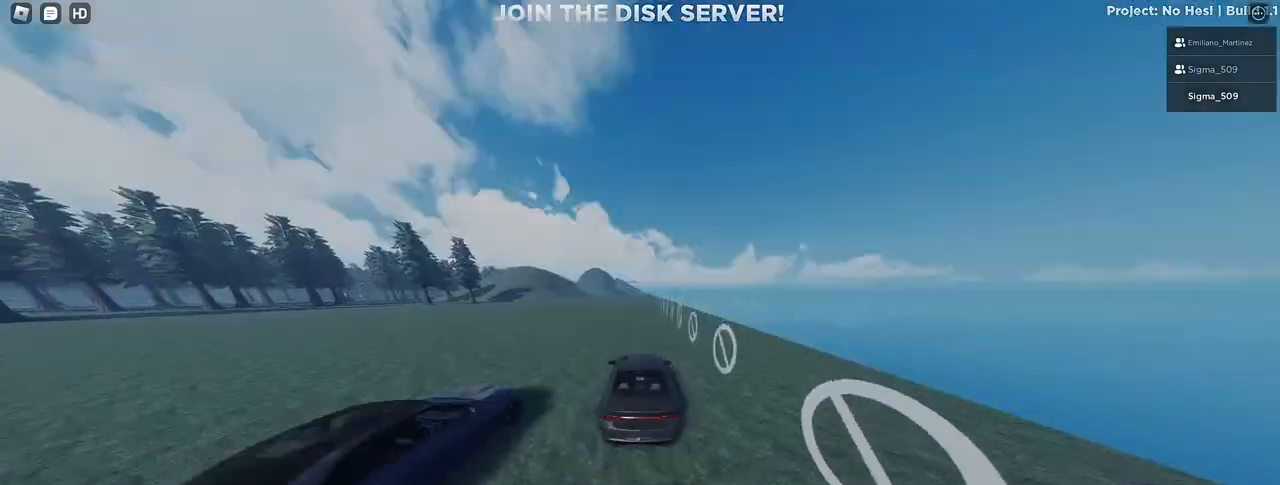
{"keys": ["w"], "mouse": ["right"], "events": [[50, "mouse_right", "down"]]}